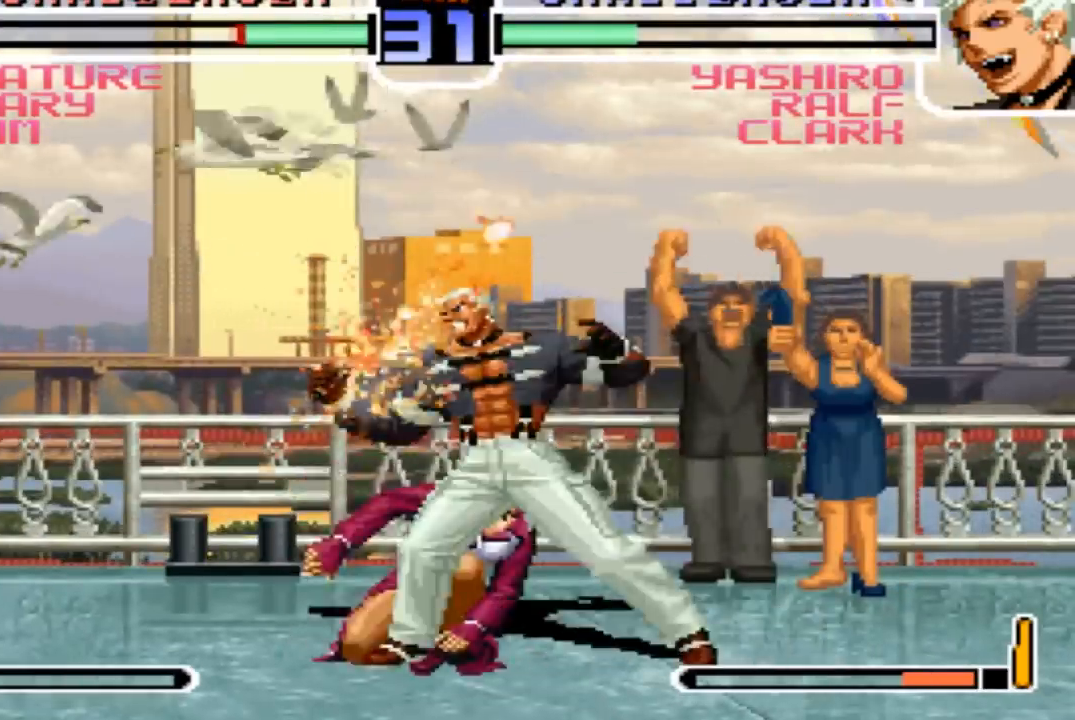
Gameplay with a controller (arcade stick); each line is a JSON object with the inputs held at the frame after it. "events" lists button and stick changes between this image and that frame as [ms after this image, input, new state], when the widget could be followed in between. Not read: L3 R3.
{"buttons": [], "left_stick": "down-left", "events": []}
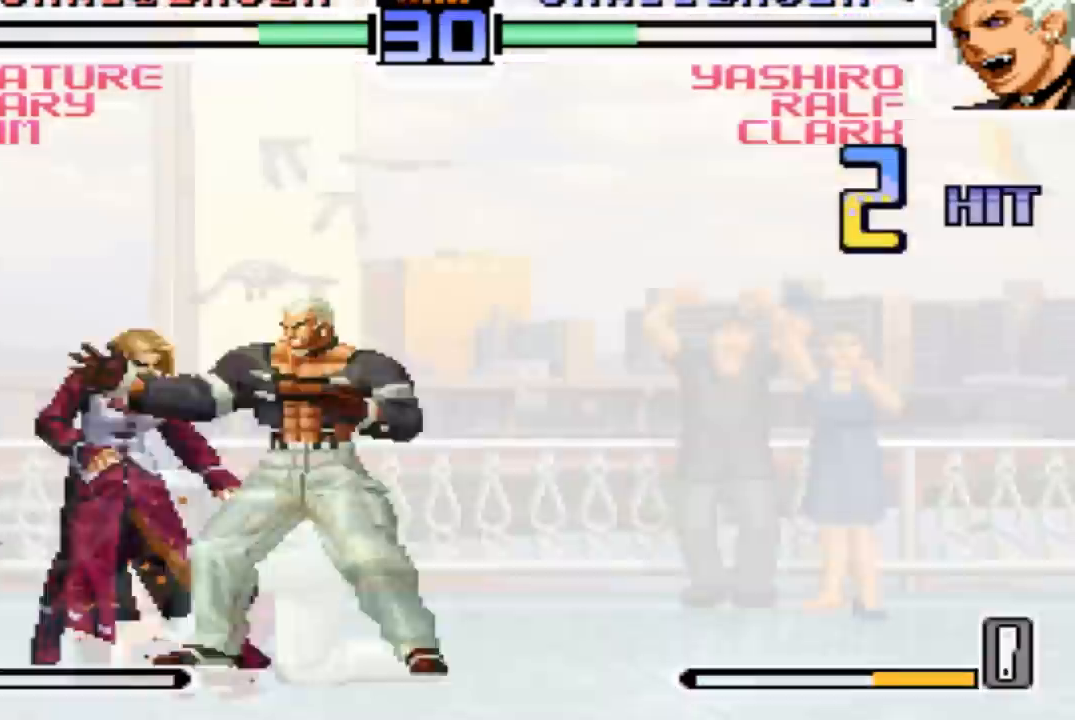
{"buttons": ["CROSS", "SQUARE"], "left_stick": "center", "events": [[467, "left_stick", "center"], [500, "CROSS", "down"], [500, "SQUARE", "down"]]}
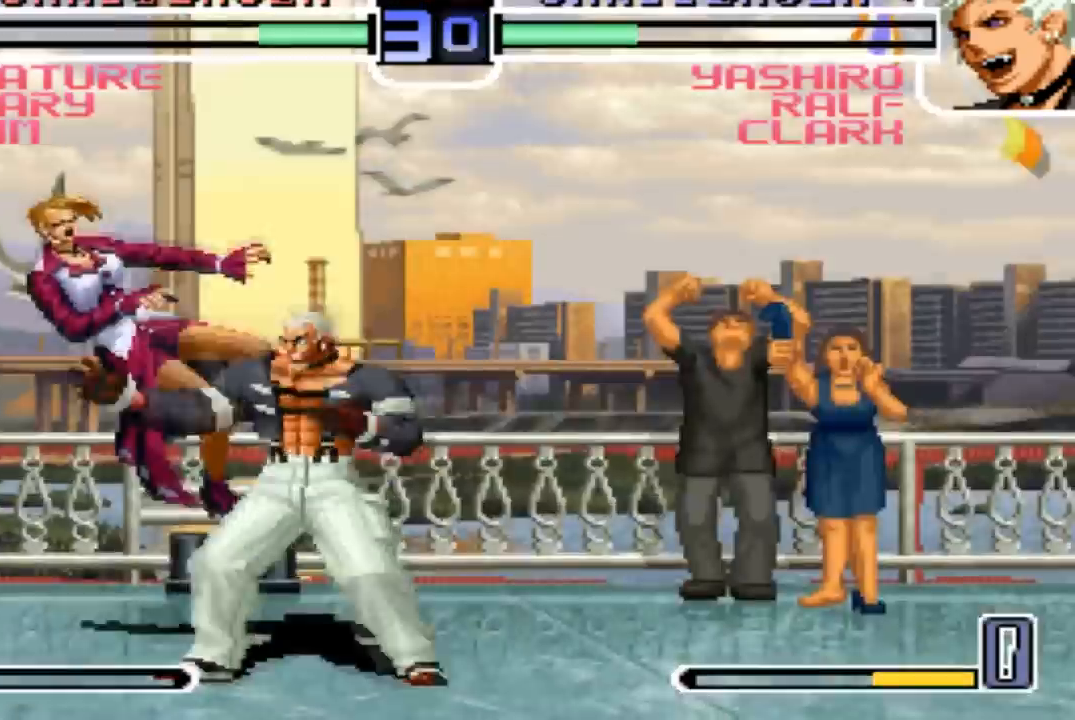
{"buttons": [], "left_stick": "center", "events": [[67, "CROSS", "up"], [67, "SQUARE", "up"], [167, "CROSS", "down"], [167, "SQUARE", "down"], [267, "CROSS", "up"], [267, "SQUARE", "up"], [334, "CROSS", "down"], [334, "SQUARE", "down"], [434, "CROSS", "up"], [467, "SQUARE", "up"]]}
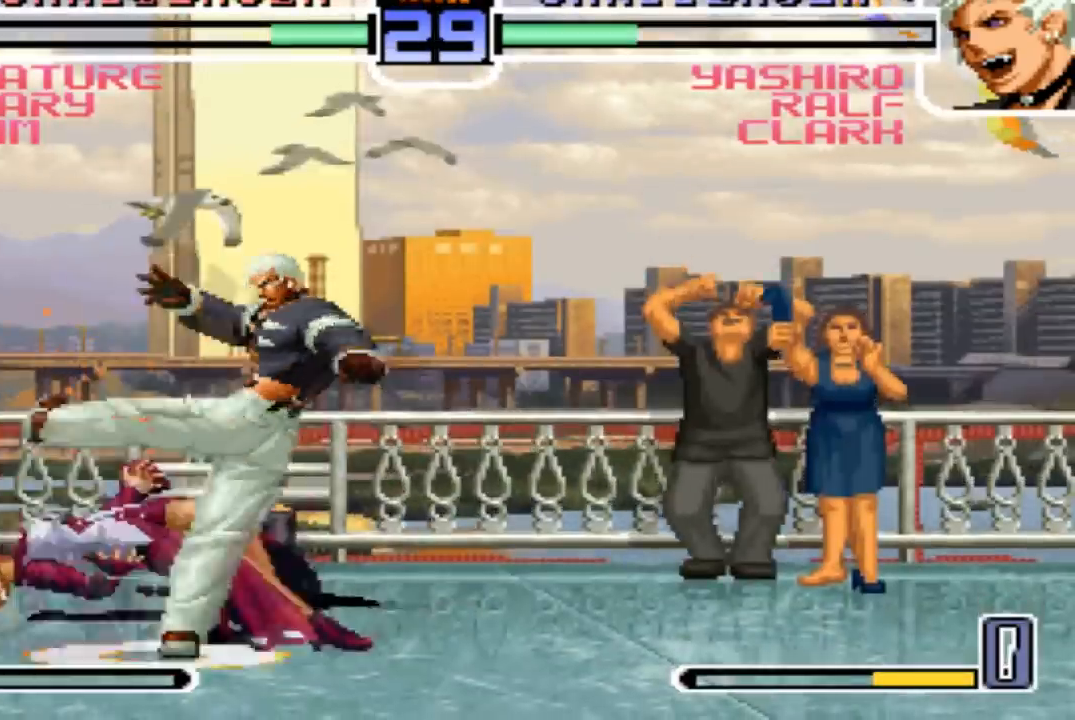
{"buttons": [], "left_stick": "center", "events": []}
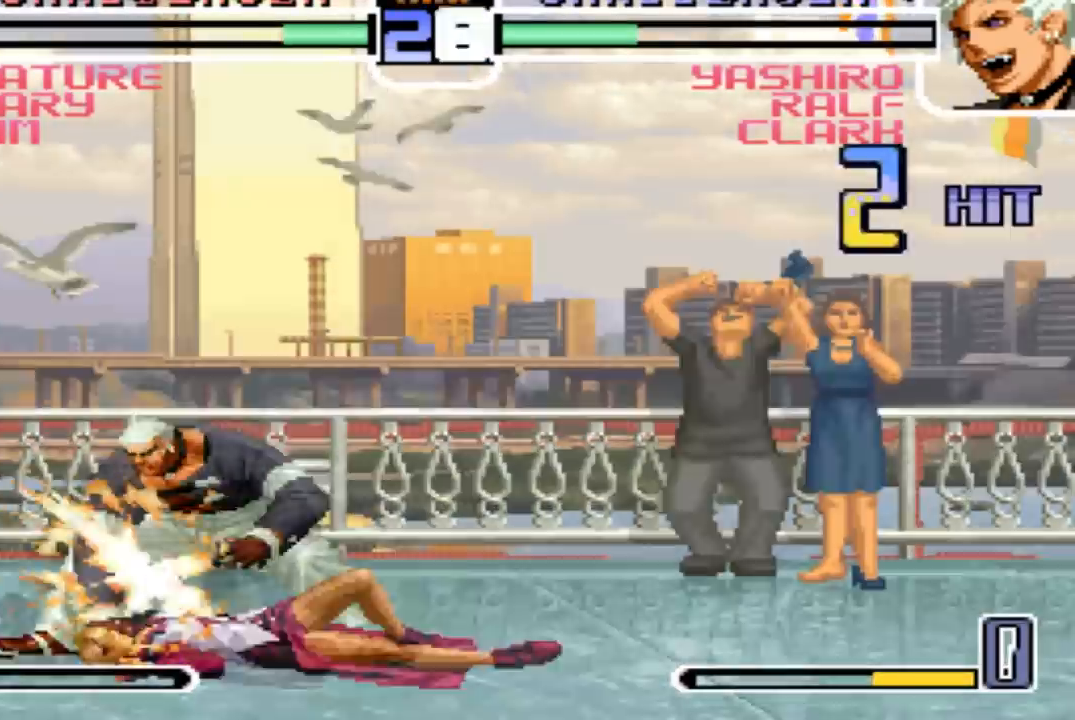
{"buttons": [], "left_stick": "center", "events": []}
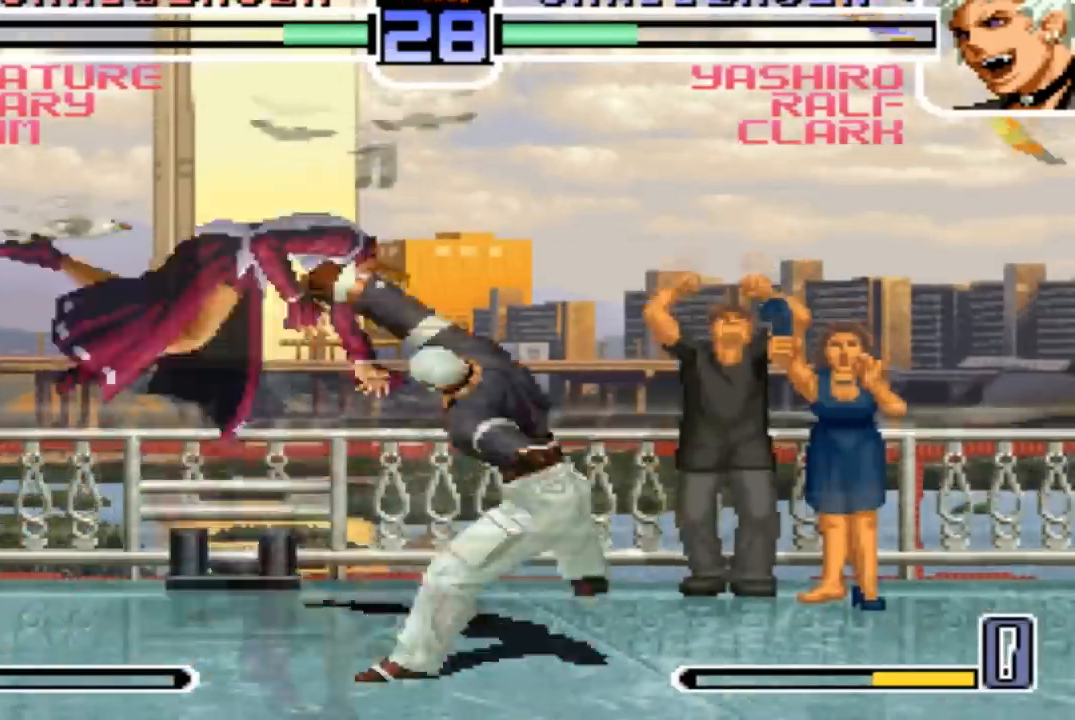
{"buttons": [], "left_stick": "center", "events": []}
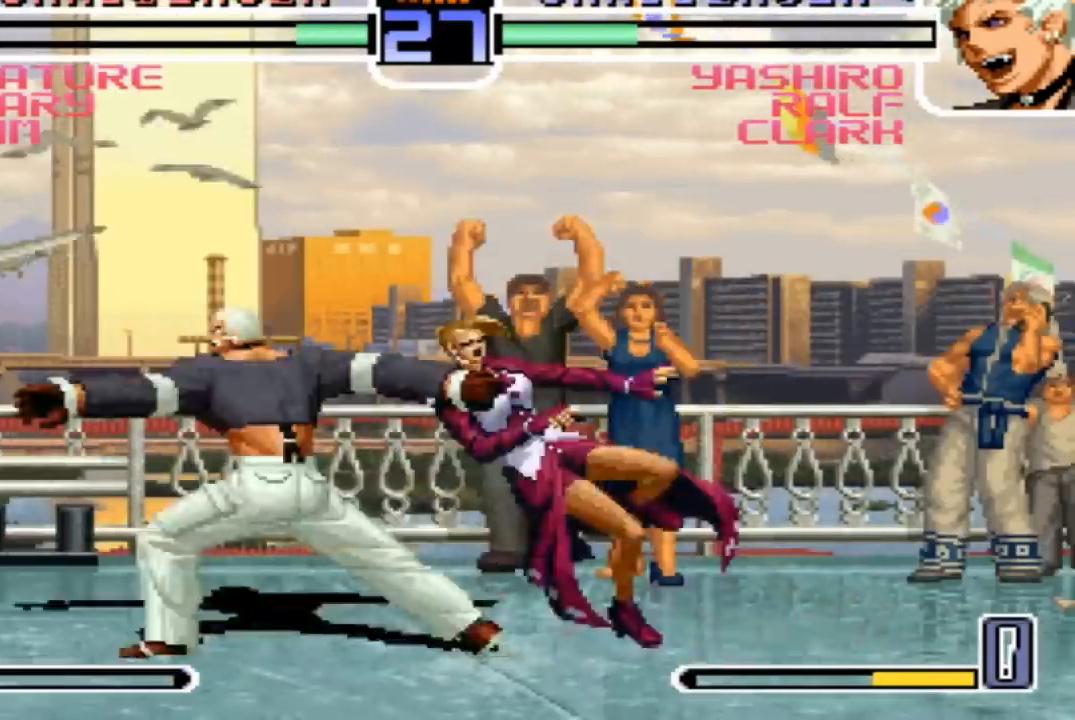
{"buttons": [], "left_stick": "center", "events": []}
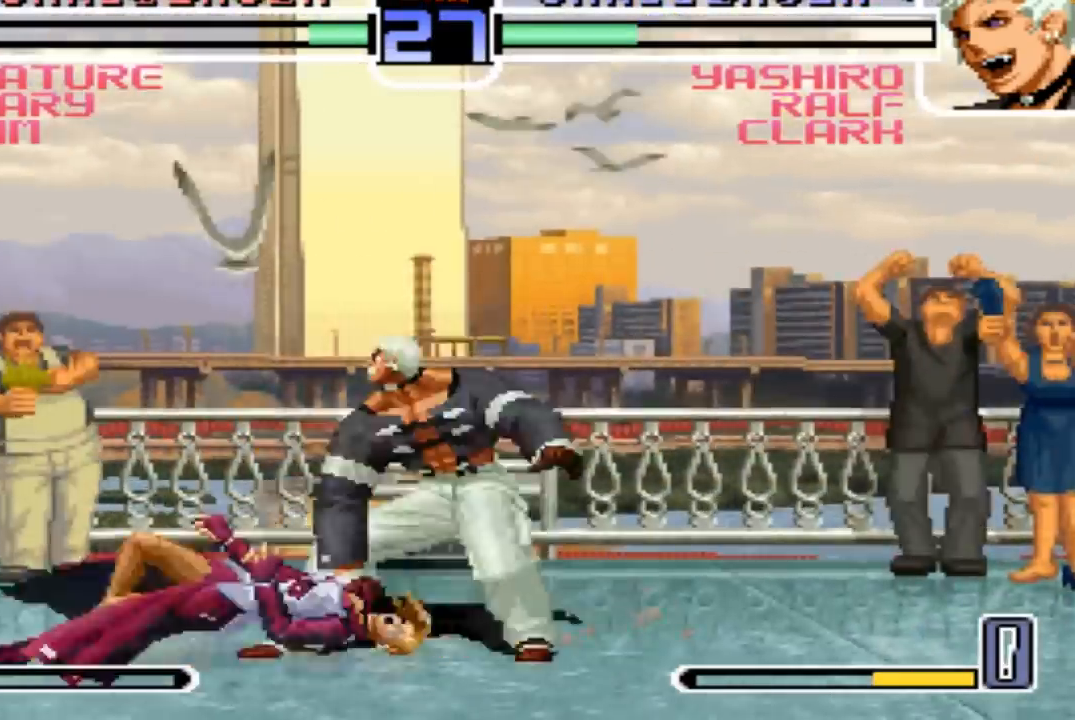
{"buttons": [], "left_stick": "center", "events": []}
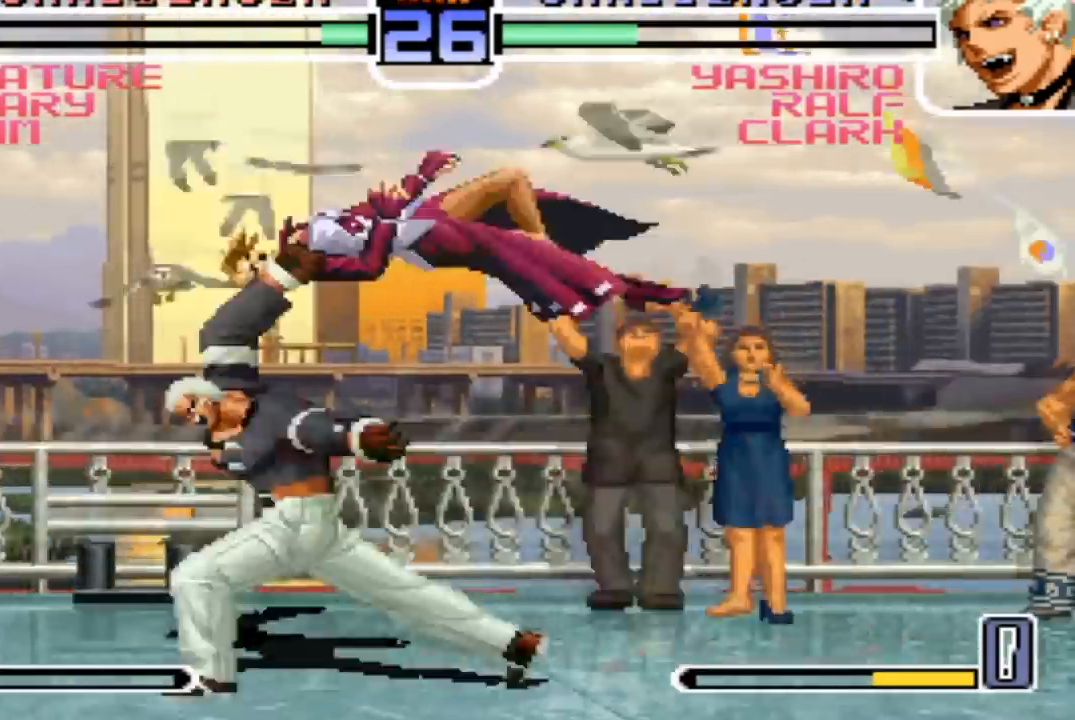
{"buttons": [], "left_stick": "center", "events": []}
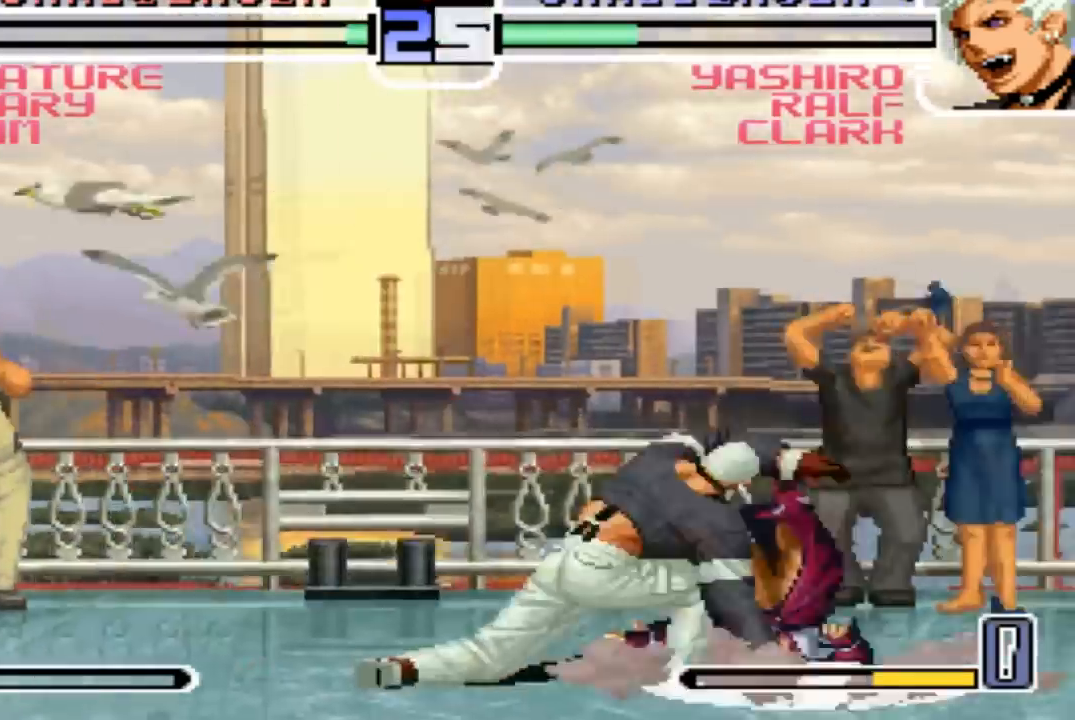
{"buttons": [], "left_stick": "center", "events": []}
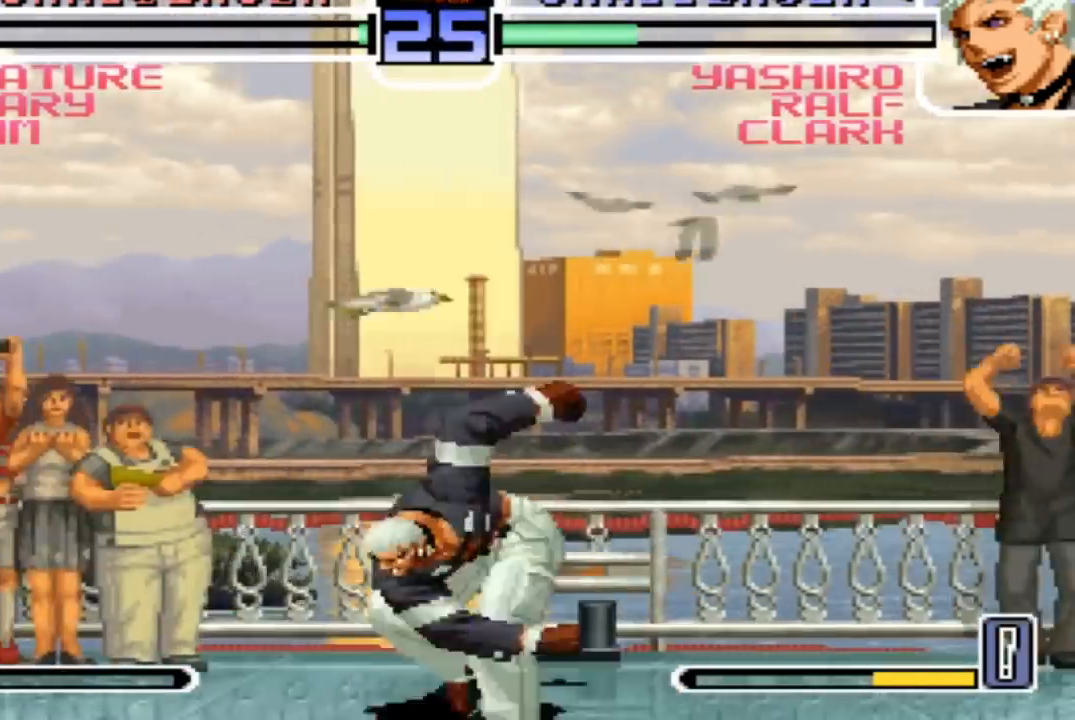
{"buttons": [], "left_stick": "center", "events": []}